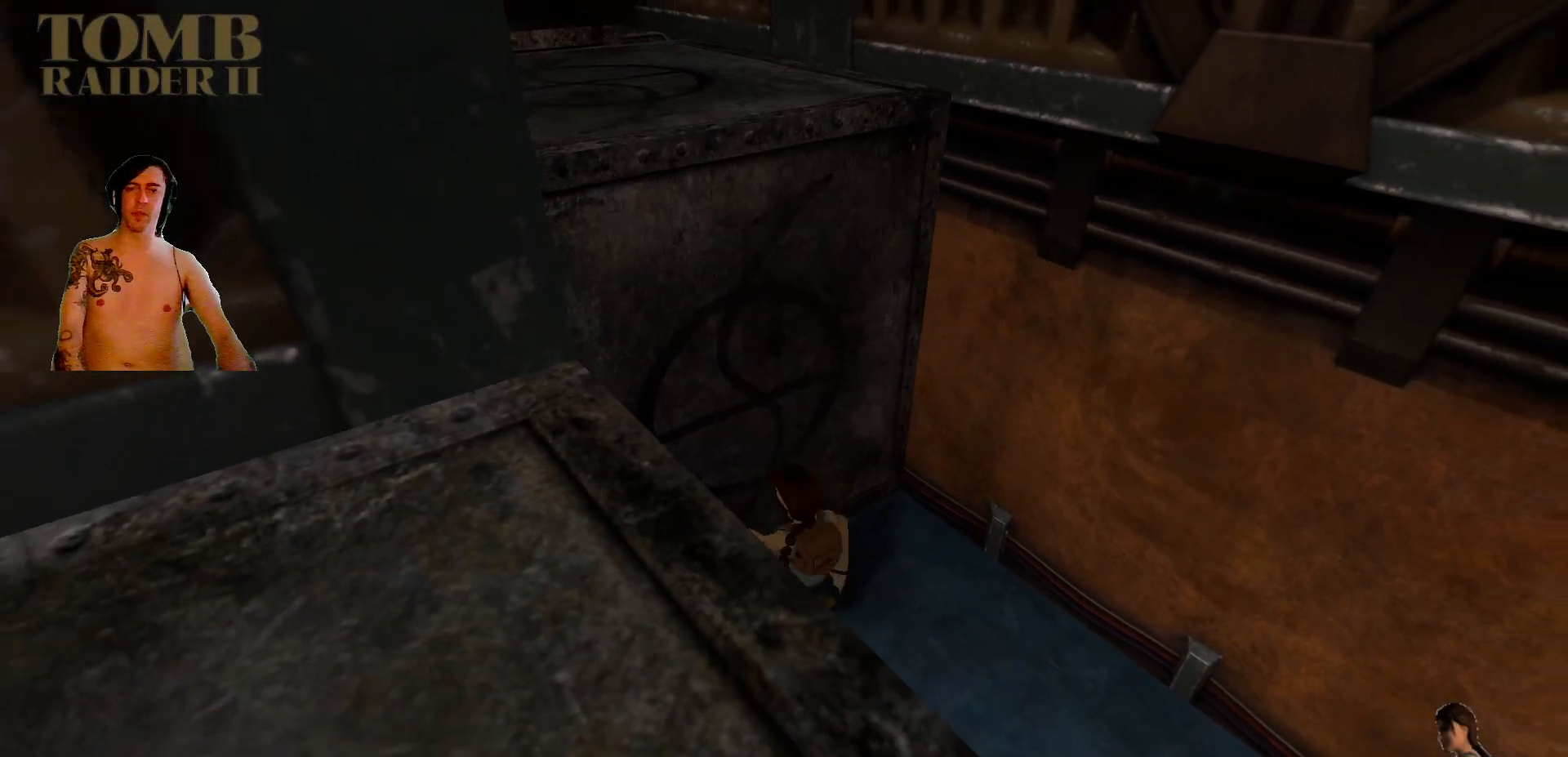
Gameplay with keyboard; each line is a JSON object with the keys held at the frame after it. "events" lists presses ("down") and releases ("up") of ".", "/", "0", "1", "2", "3", "4", "5", "6", "7", "8", "9", "a", "alt_l", "alt_r", "b", "backslash", "backspace", "c", "caps_lock", "comma", "ctrl_l", "ctrl_r", "d", "down", "e", "equals", "f", "g", "h", "i", "j", "k", "l", "lbracket", "left", "m", "minus", "n", "o", "p", "q", "quote", "r", "rbracket", "return", "right", "s", "semicolon", "shift_l", "shift_r", "space", "super", "t", "tab", "tilde", "u", "up", "v", "w", "x", "y" and "z" between this image and that frame as [ms after this image, input, new state], when the widget could be followed in between. No other keys are recorded. Mouse input is not recorded.
{"keys": ["ctrl_l"], "events": []}
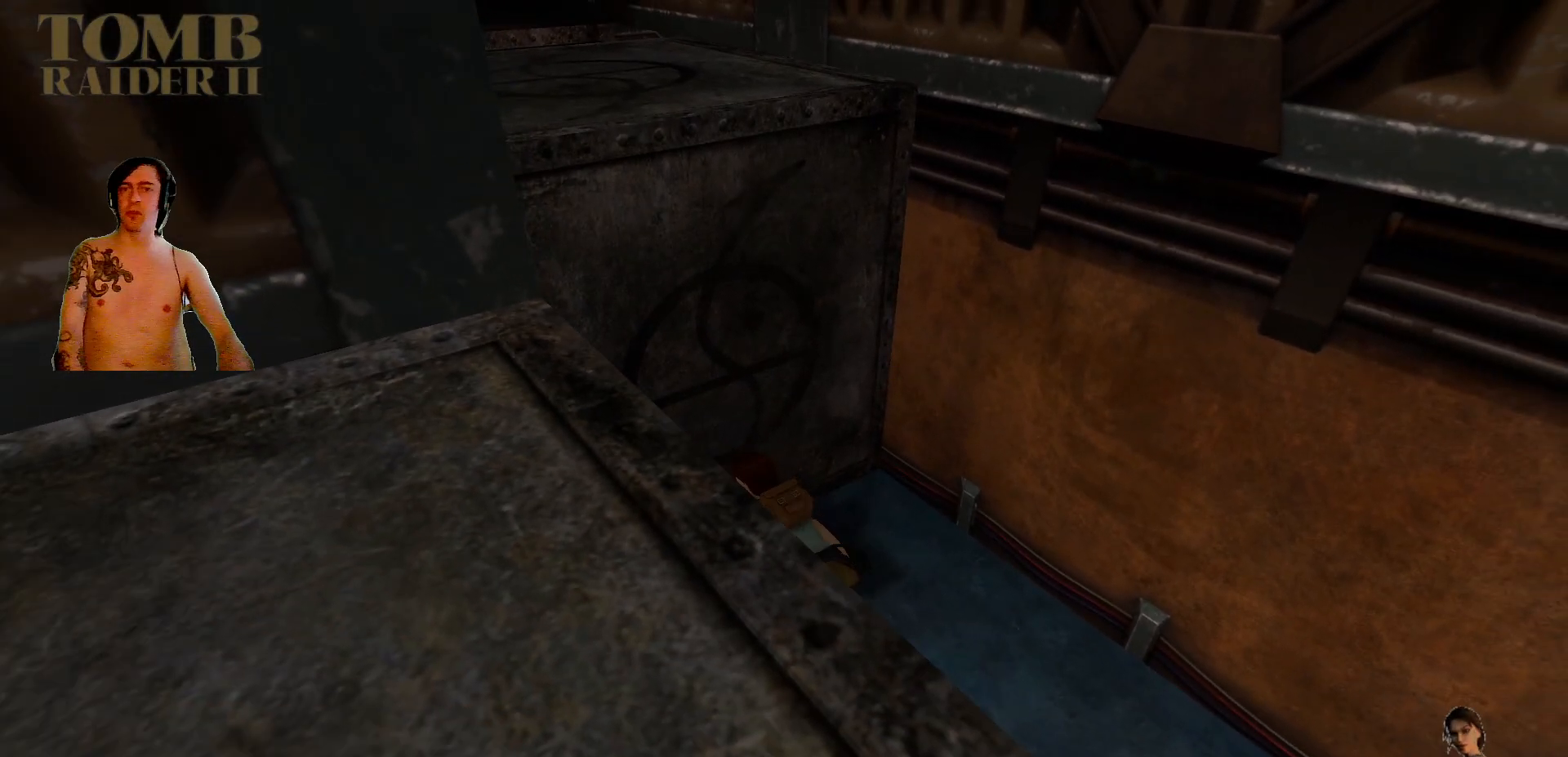
{"keys": ["ctrl_l", "down"], "events": [[234, "down", "down"], [334, "down", "up"], [434, "down", "down"]]}
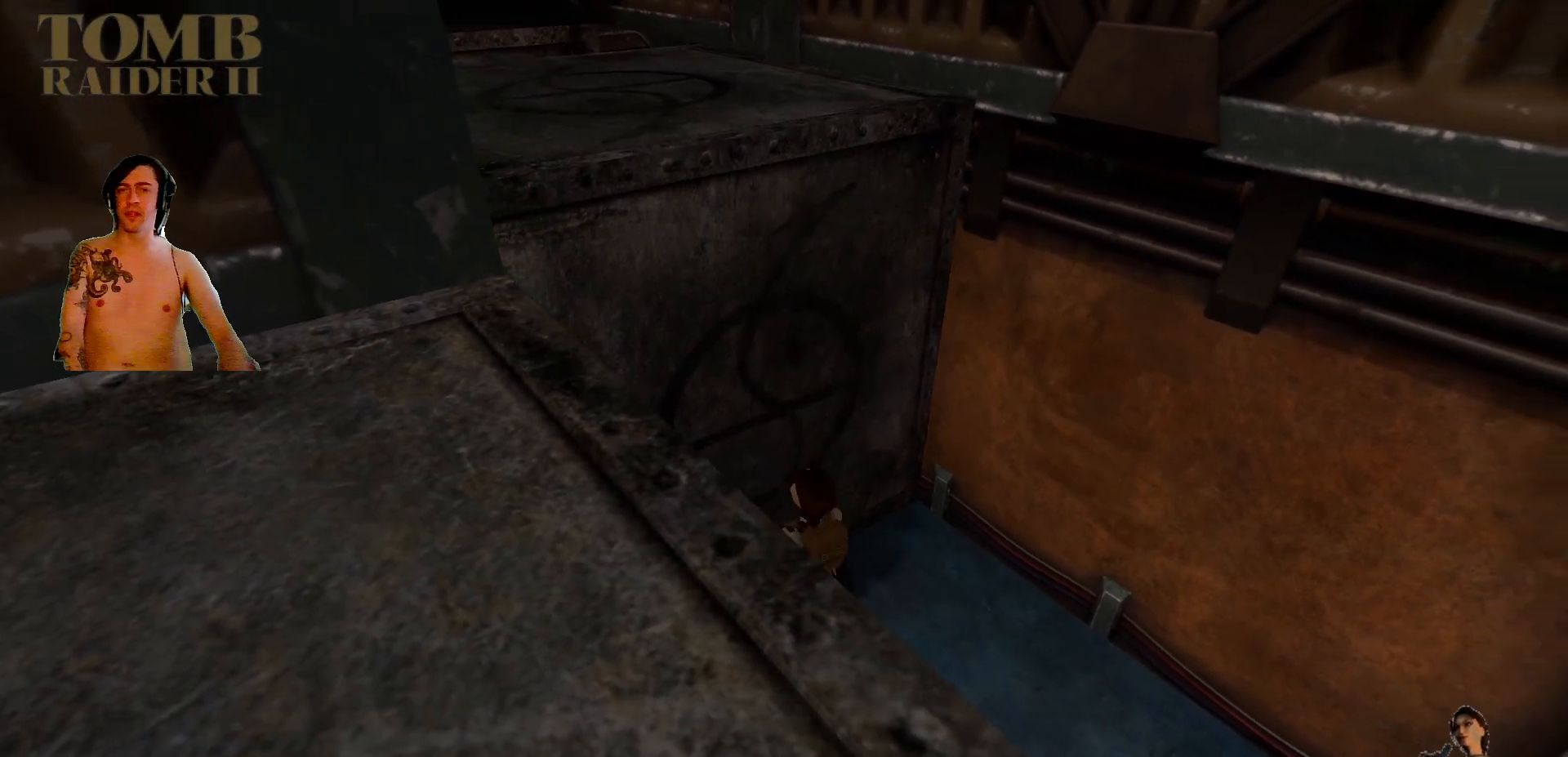
{"keys": ["ctrl_l"], "events": [[17, "down", "up"], [100, "down", "down"], [200, "down", "up"], [300, "down", "down"], [450, "down", "up"]]}
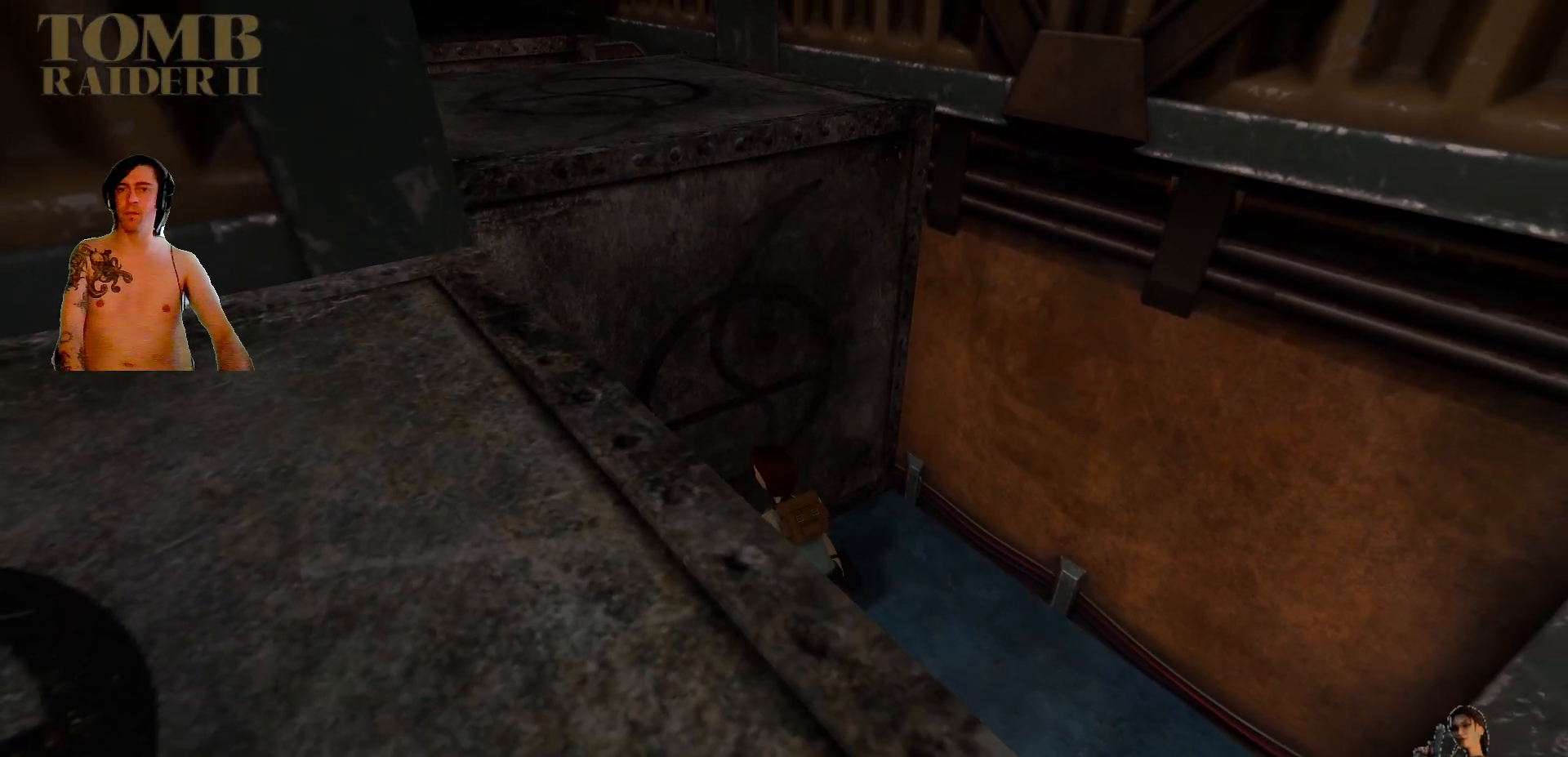
{"keys": ["ctrl_l", "down"], "events": [[34, "down", "down"], [134, "down", "up"], [200, "down", "down"], [317, "down", "up"], [434, "down", "down"]]}
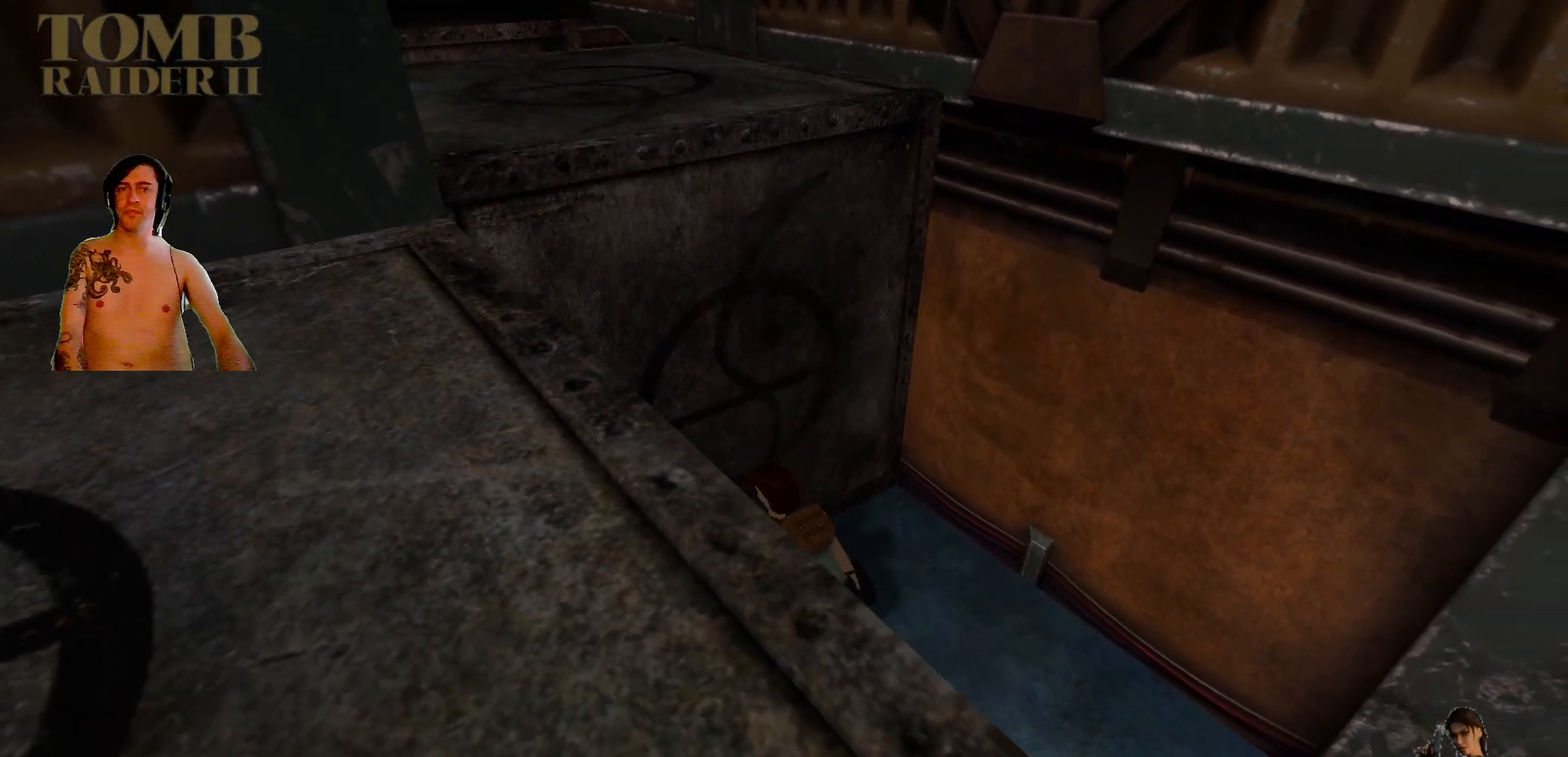
{"keys": ["ctrl_l"], "events": [[34, "down", "up"], [117, "down", "down"], [267, "down", "up"], [367, "down", "down"], [467, "down", "up"]]}
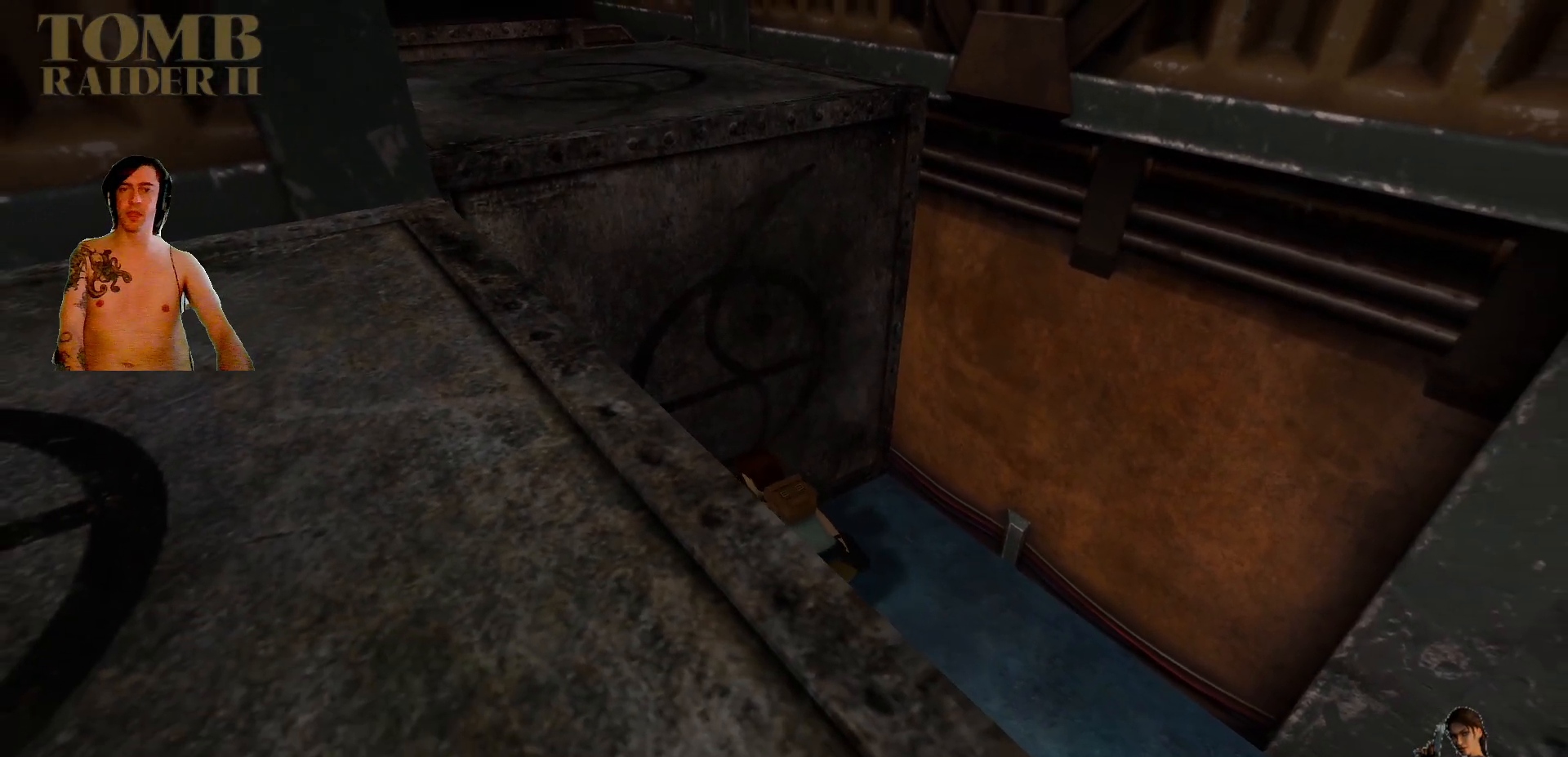
{"keys": ["ctrl_l", "down"], "events": [[50, "down", "down"], [200, "down", "up"], [234, "down", "down"], [334, "down", "up"], [417, "down", "down"]]}
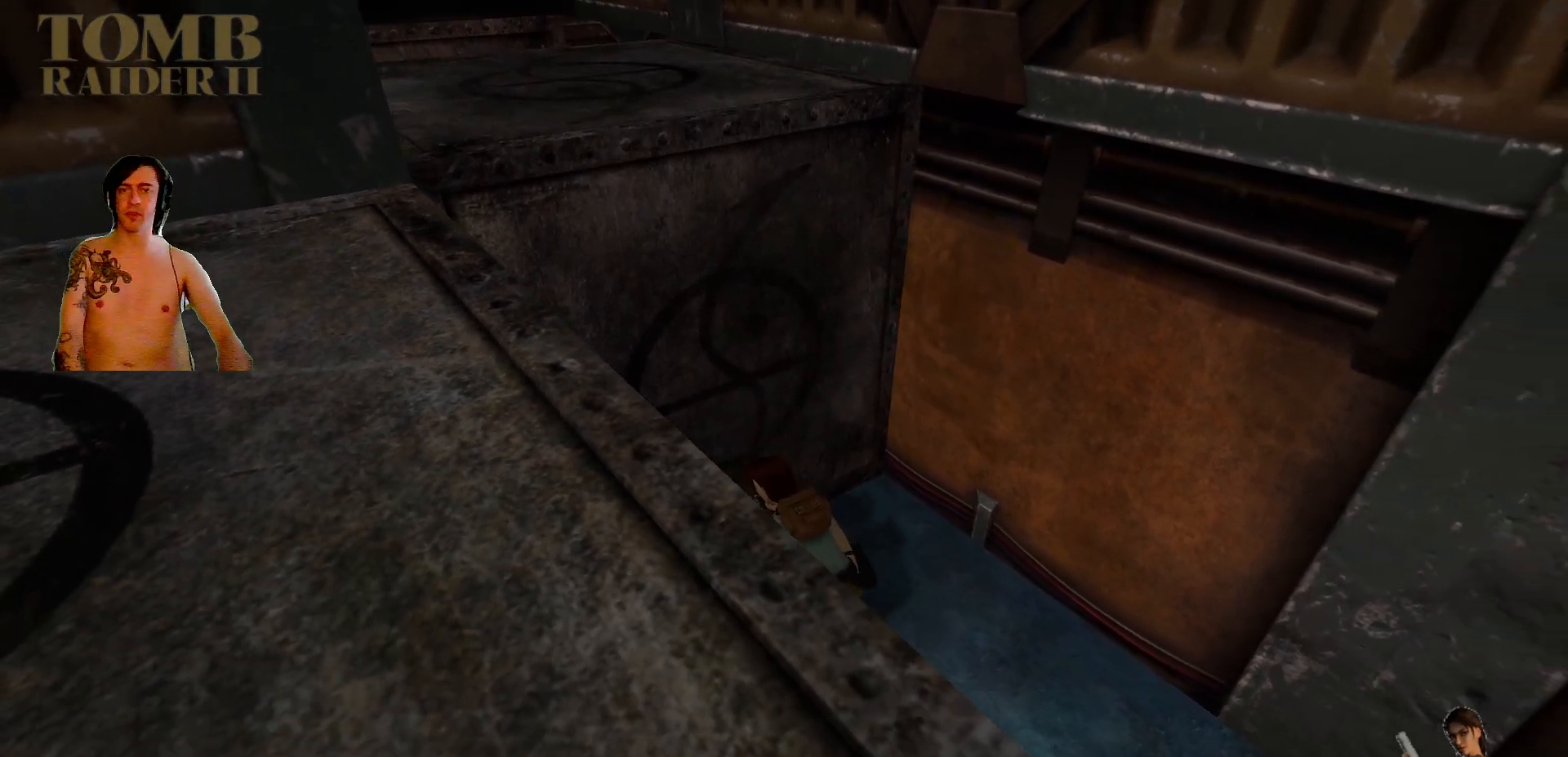
{"keys": ["ctrl_l"], "events": [[250, "down", "up"]]}
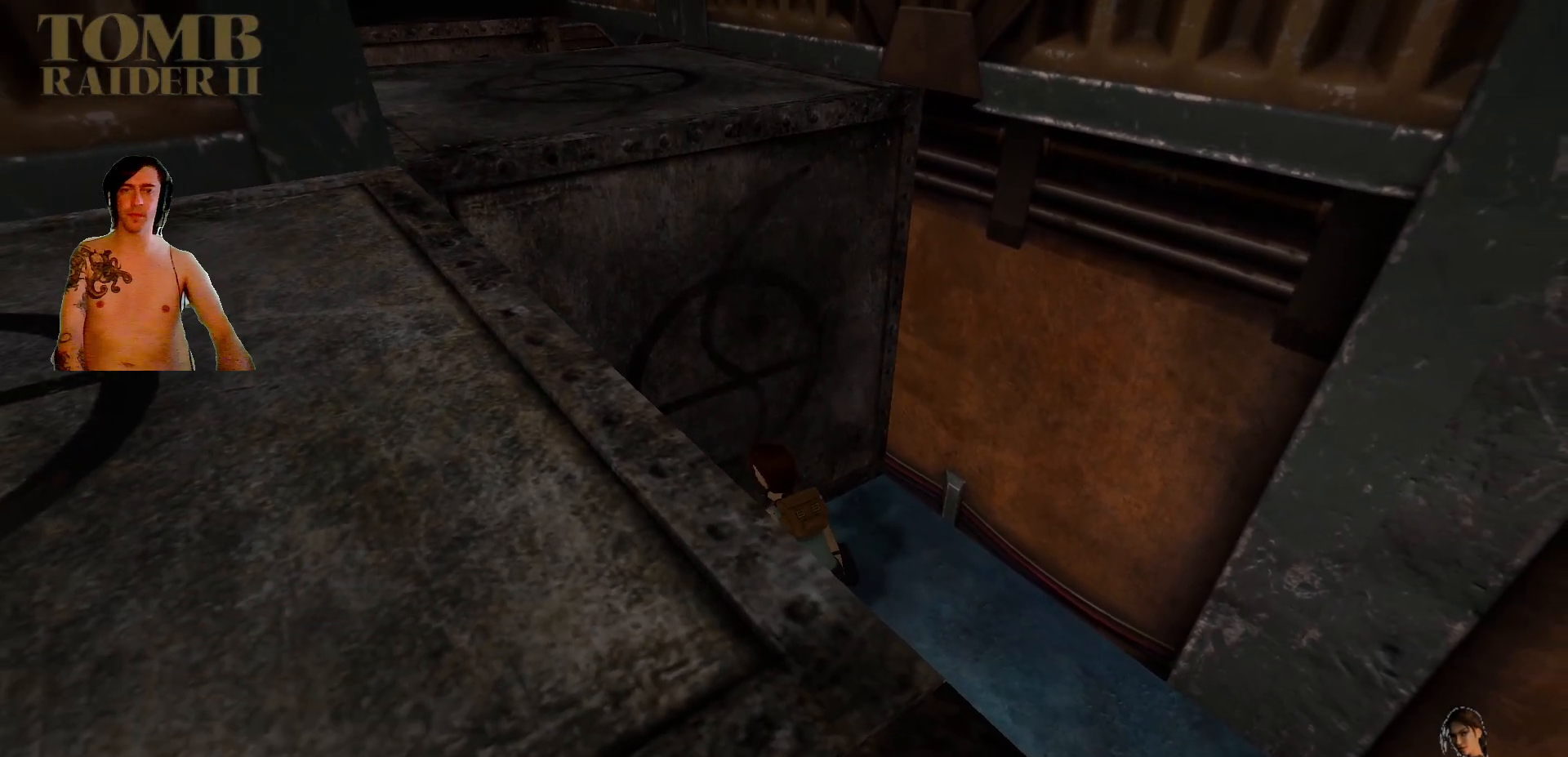
{"keys": [], "events": [[317, "ctrl_l", "up"]]}
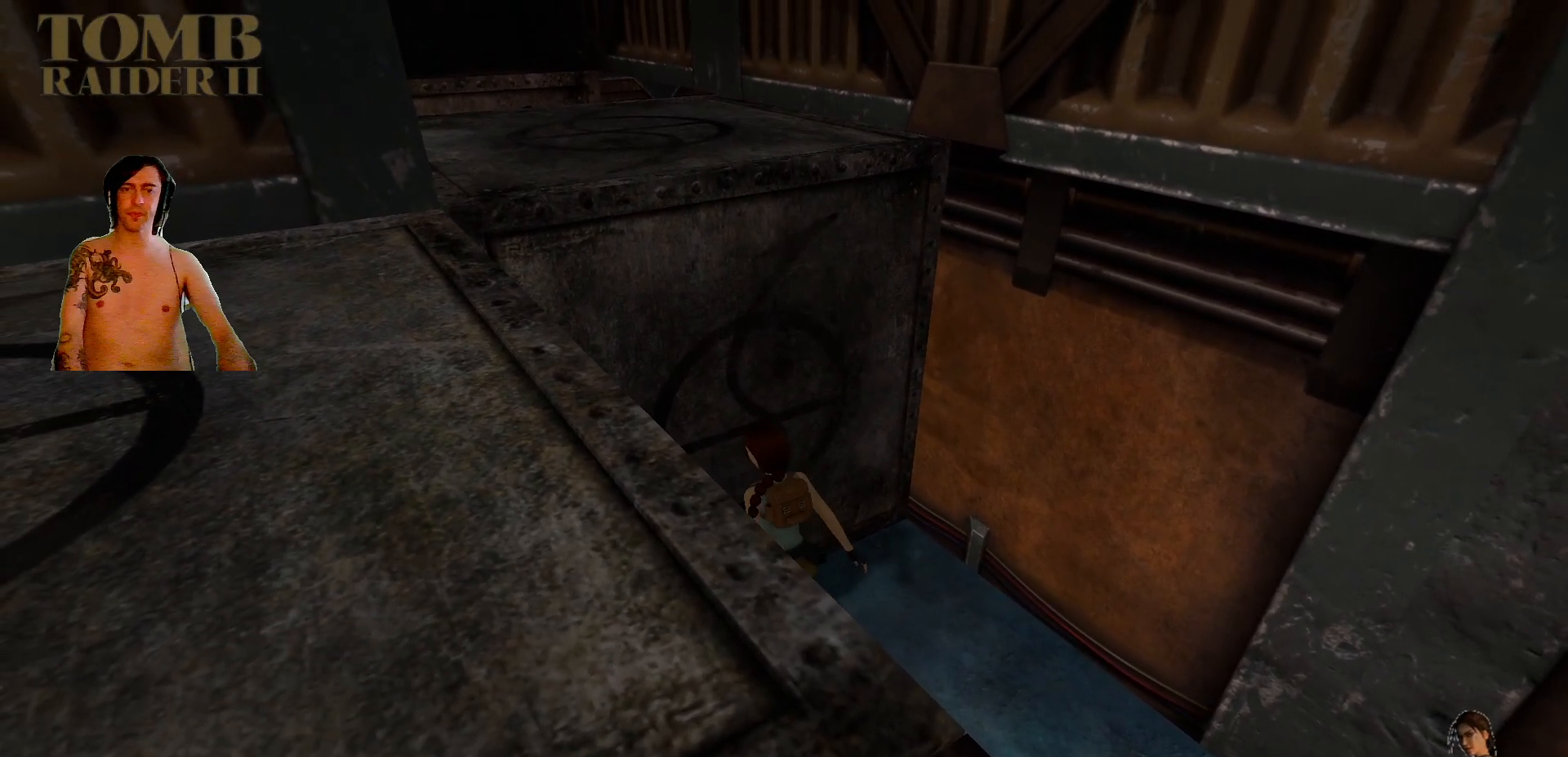
{"keys": ["ctrl_l"], "events": [[384, "ctrl_l", "down"]]}
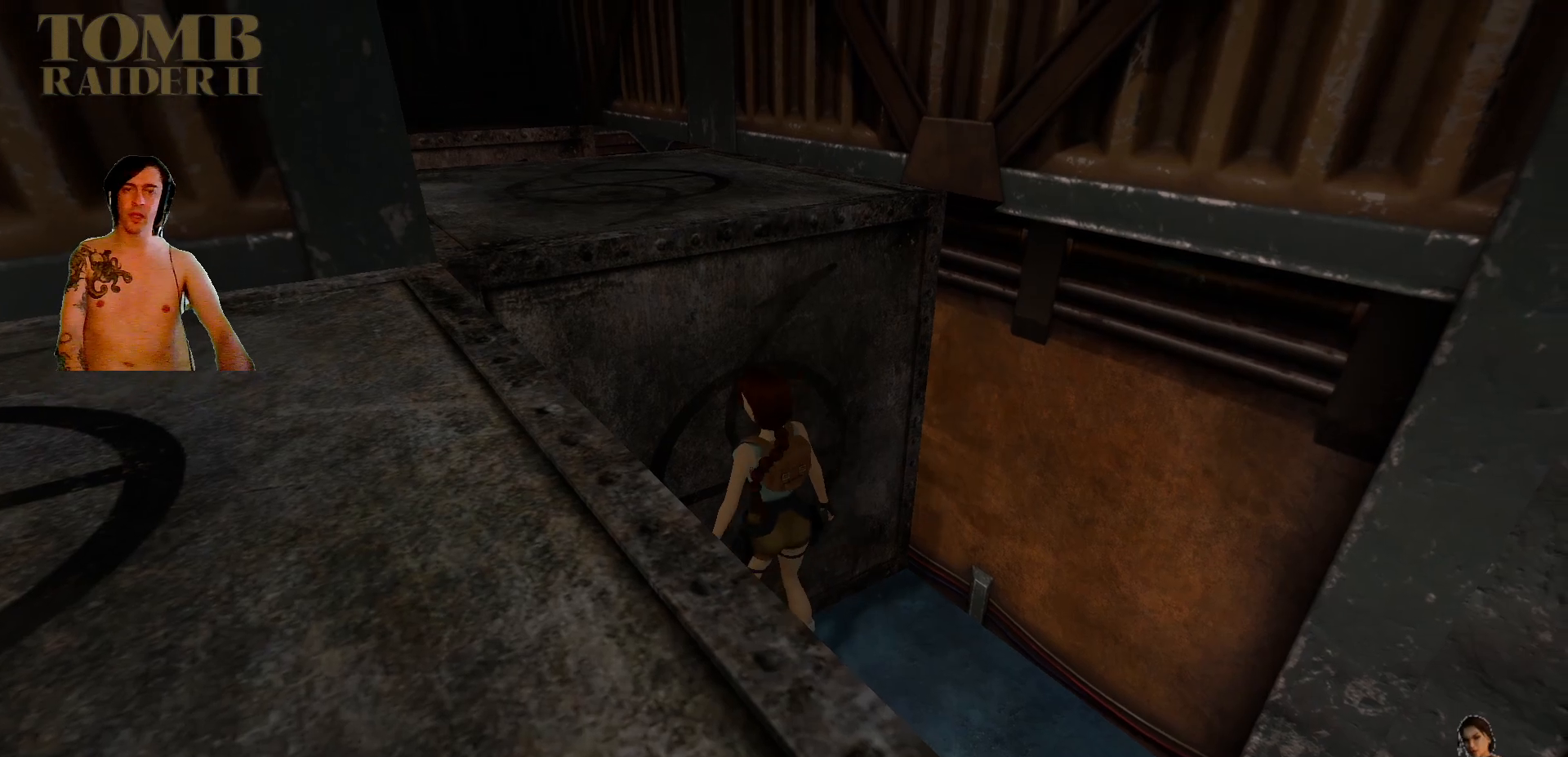
{"keys": ["ctrl_l", "down"], "events": [[467, "down", "down"]]}
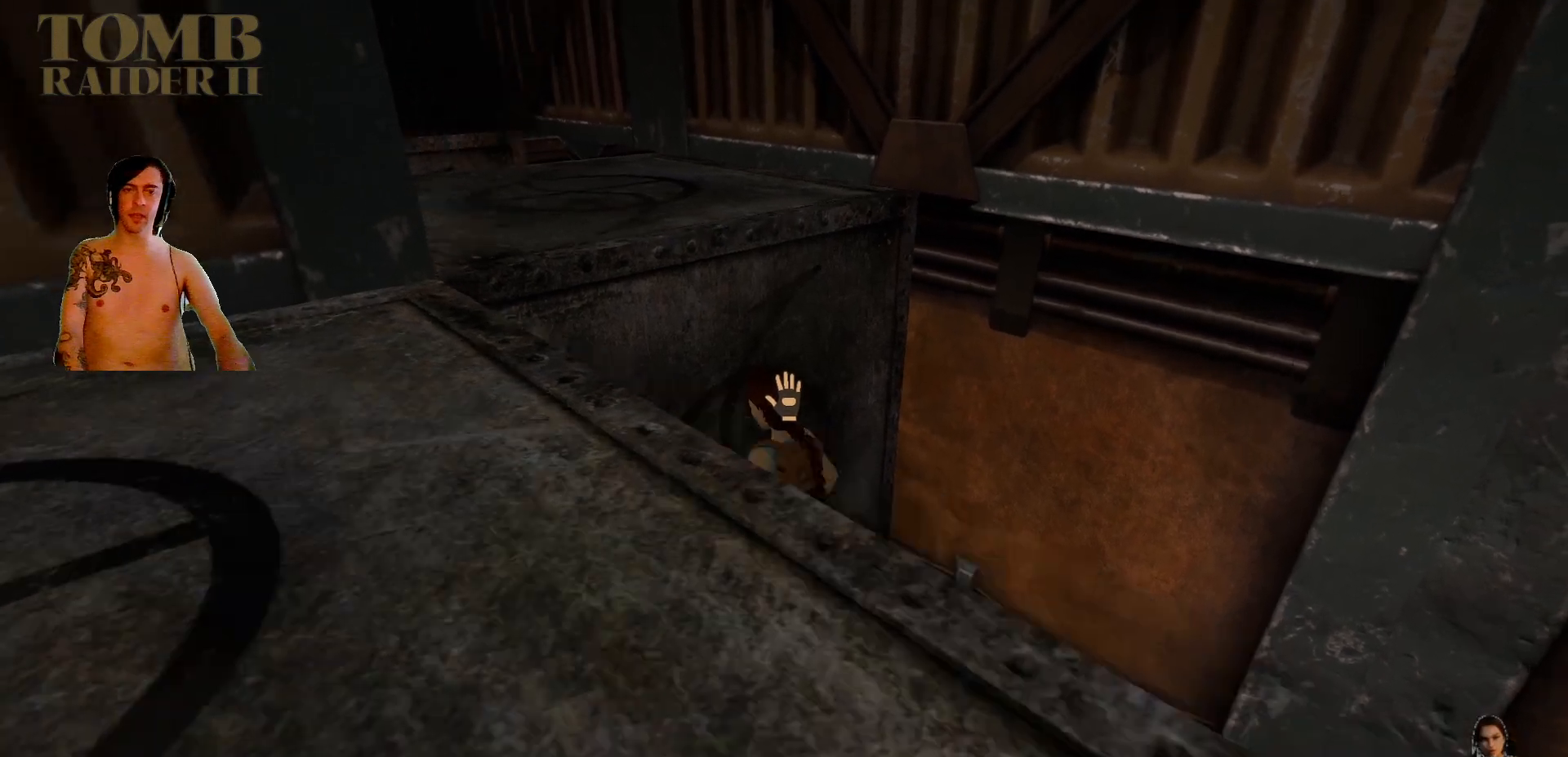
{"keys": ["ctrl_l"], "events": [[67, "down", "up"], [117, "down", "down"], [217, "down", "up"], [250, "down", "down"], [350, "down", "up"], [434, "down", "down"], [484, "down", "up"]]}
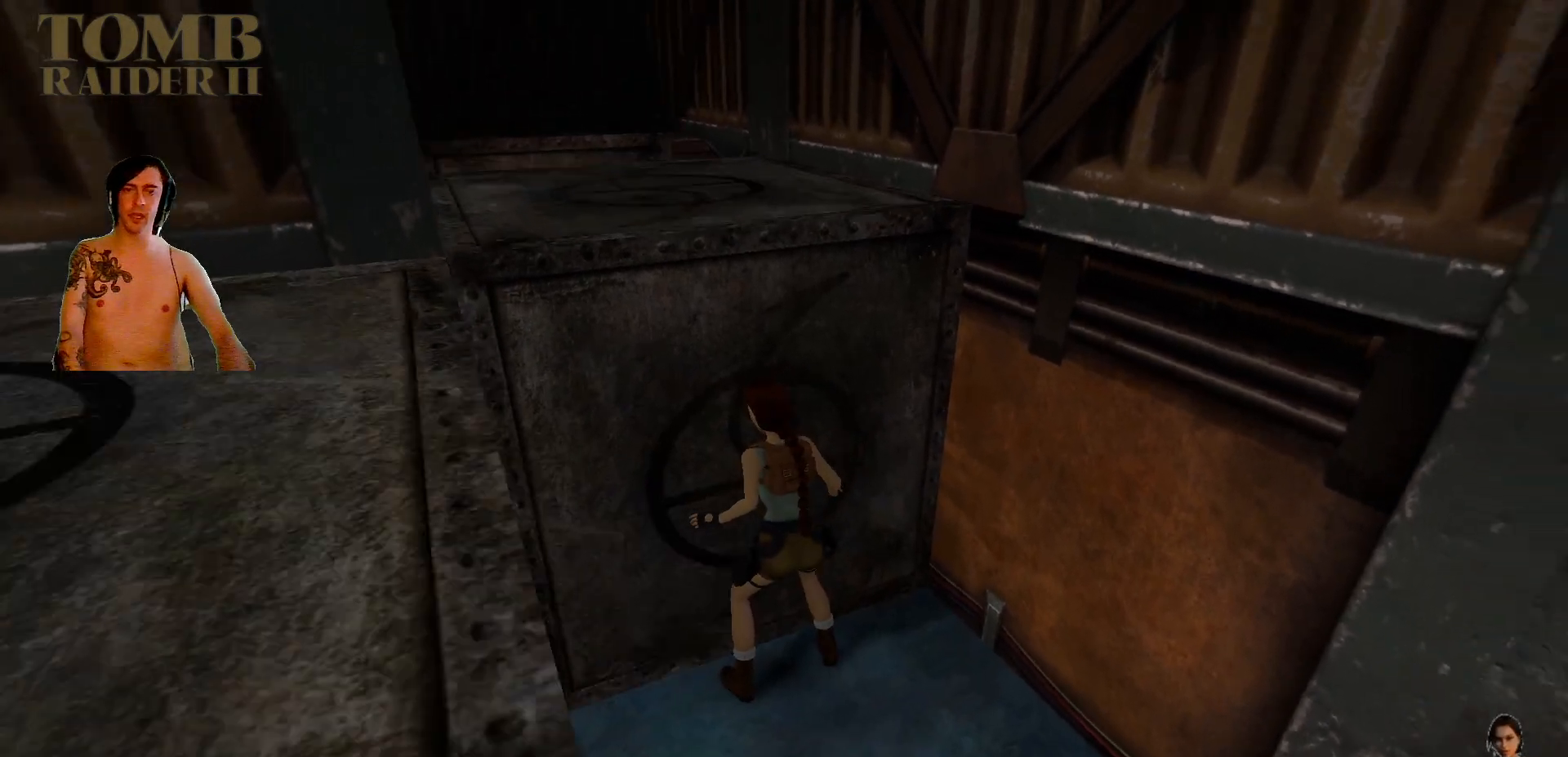
{"keys": ["ctrl_l"], "events": [[84, "down", "down"], [184, "down", "up"], [284, "down", "down"], [317, "down", "up"], [417, "down", "down"], [484, "down", "up"]]}
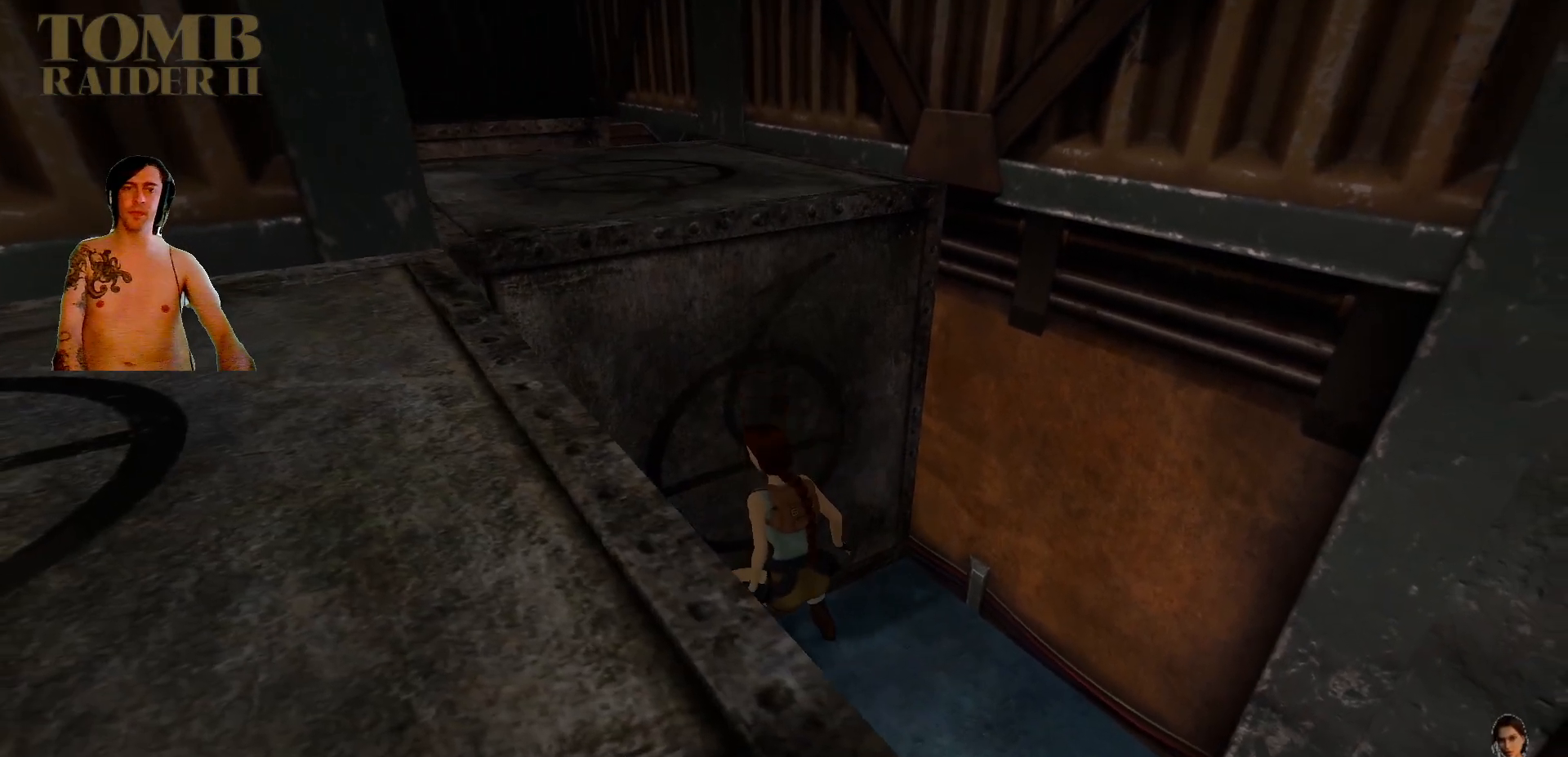
{"keys": ["ctrl_l", "down"], "events": [[50, "down", "down"], [150, "down", "up"], [234, "down", "down"], [284, "down", "up"], [384, "down", "down"]]}
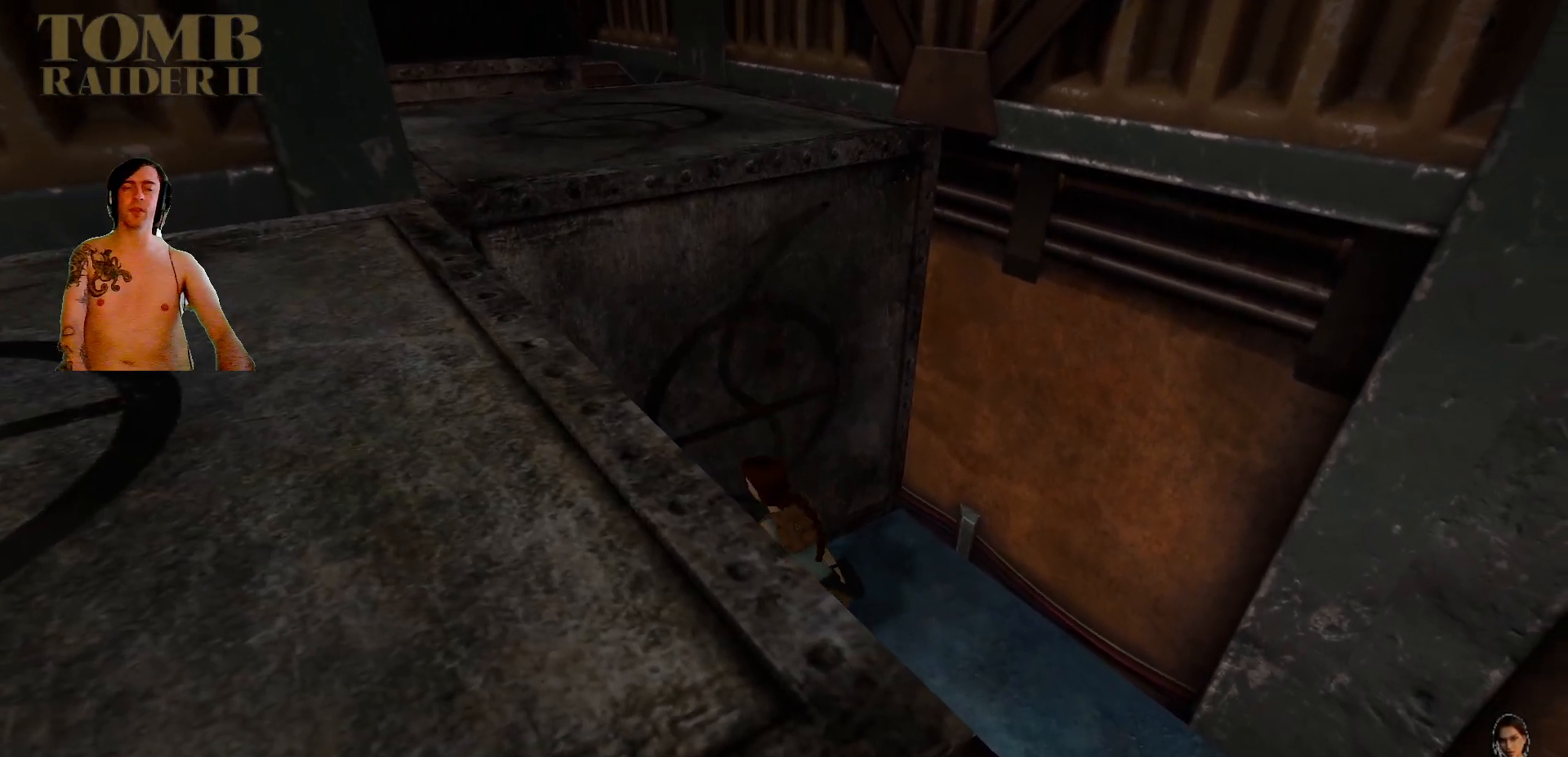
{"keys": ["ctrl_l"], "events": [[17, "down", "up"], [150, "down", "down"], [184, "down", "up"], [384, "down", "down"], [434, "down", "up"]]}
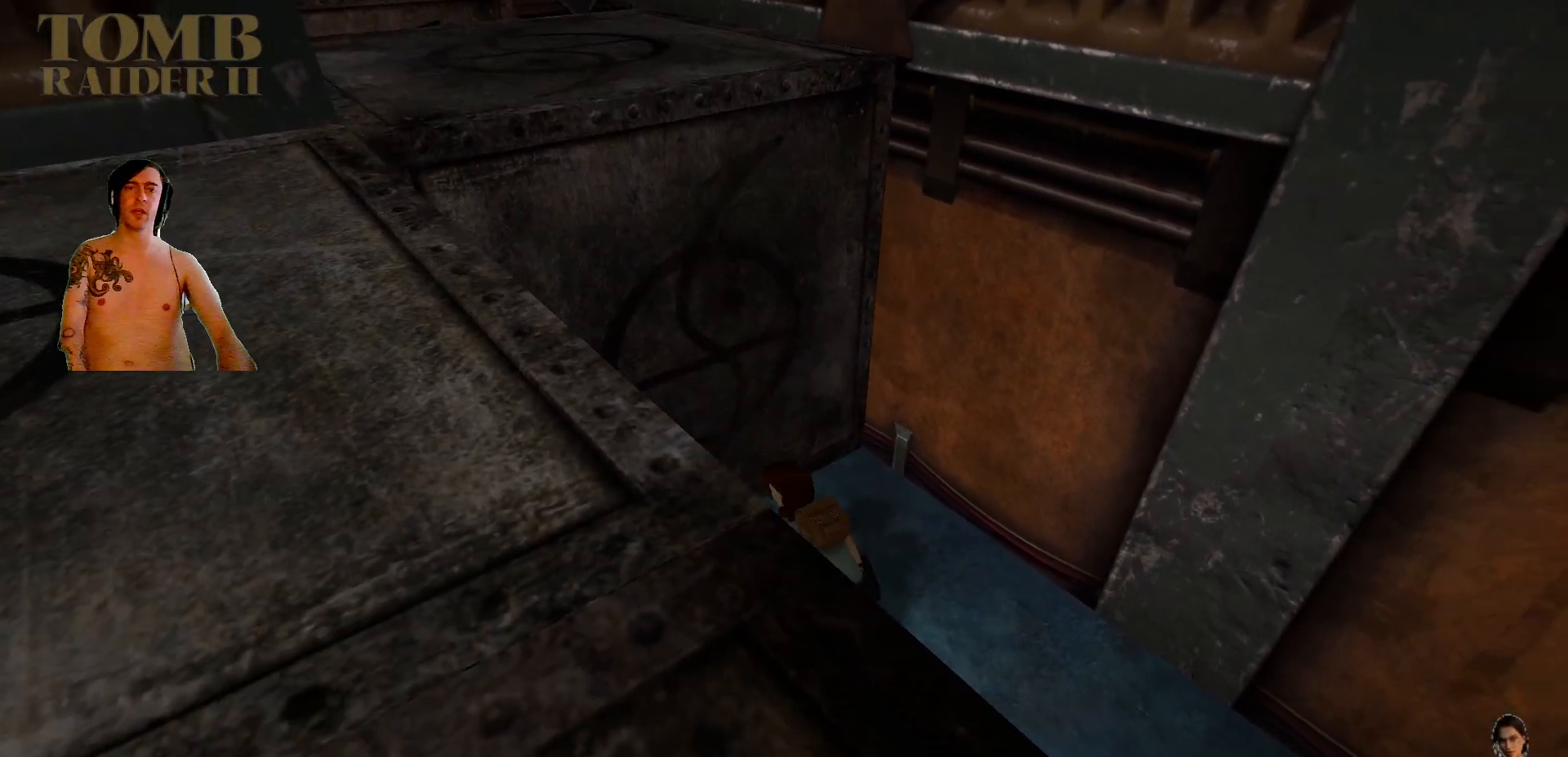
{"keys": ["ctrl_l", "down"], "events": [[117, "down", "down"], [217, "down", "up"], [367, "down", "down"], [384, "down", "up"], [500, "down", "down"]]}
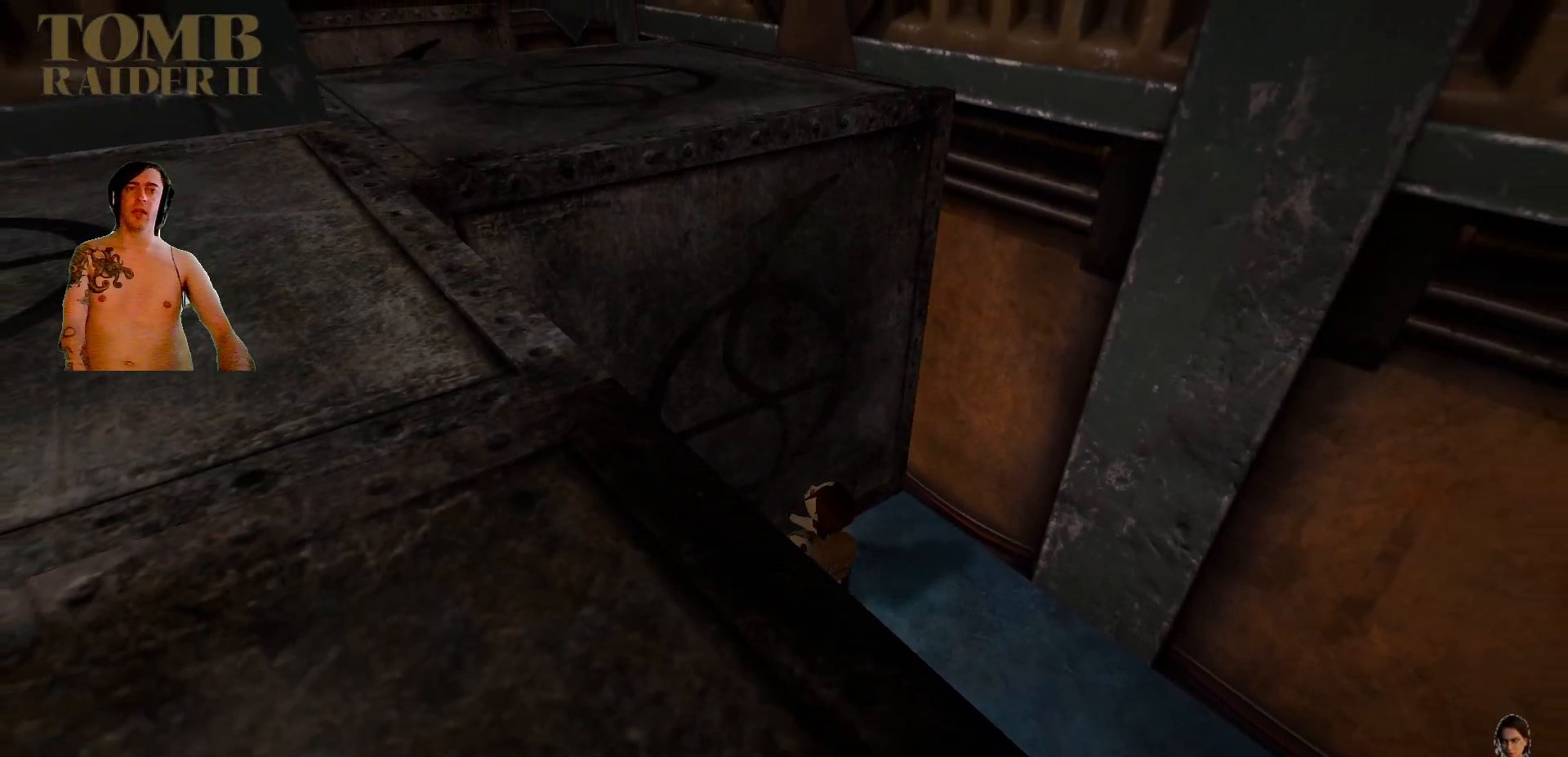
{"keys": ["ctrl_l"], "events": [[17, "down", "up"], [334, "down", "down"], [384, "down", "up"]]}
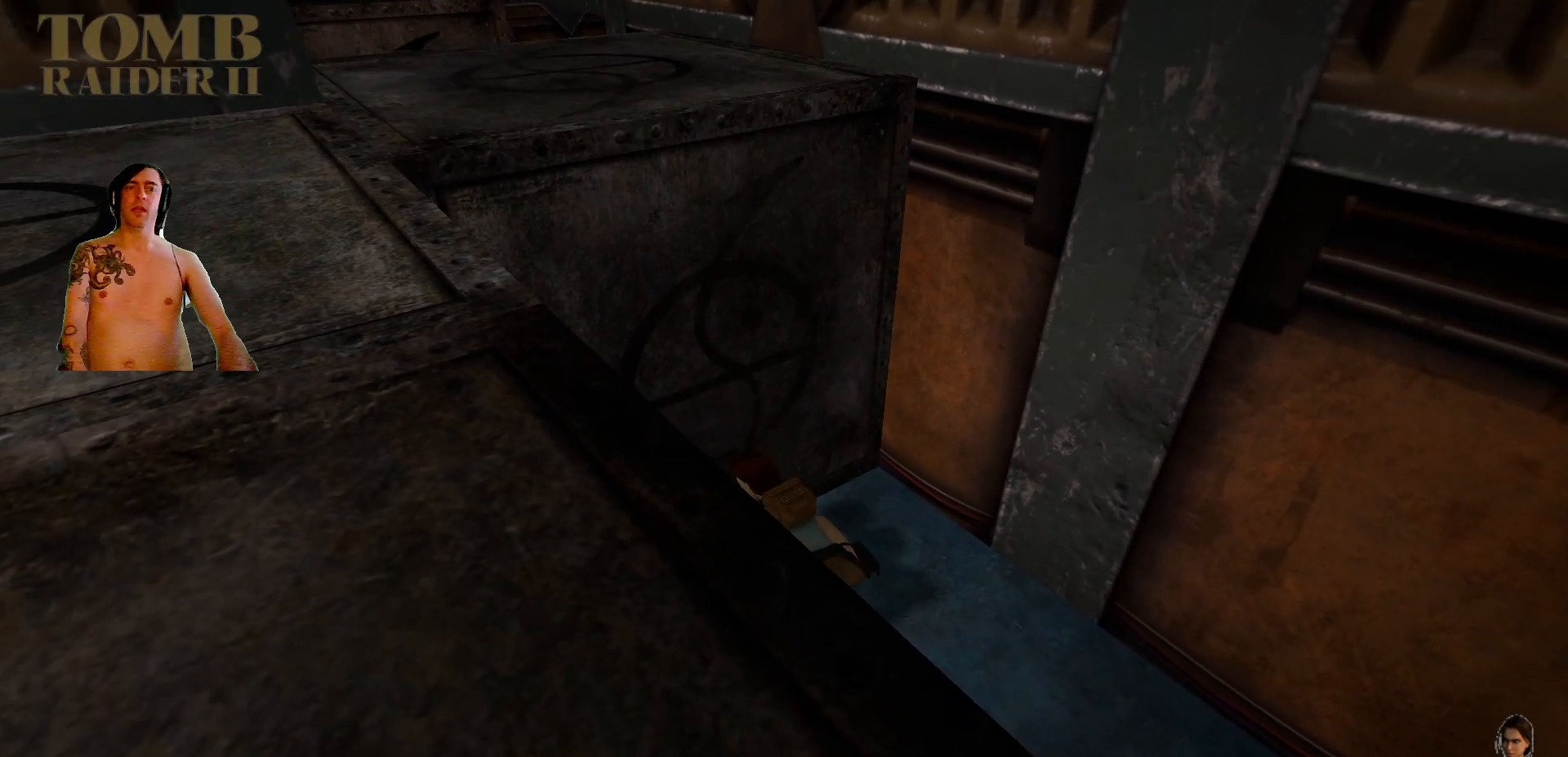
{"keys": ["ctrl_l", "down"], "events": [[67, "down", "down"], [117, "down", "up"], [284, "down", "down"], [350, "down", "up"], [467, "down", "down"]]}
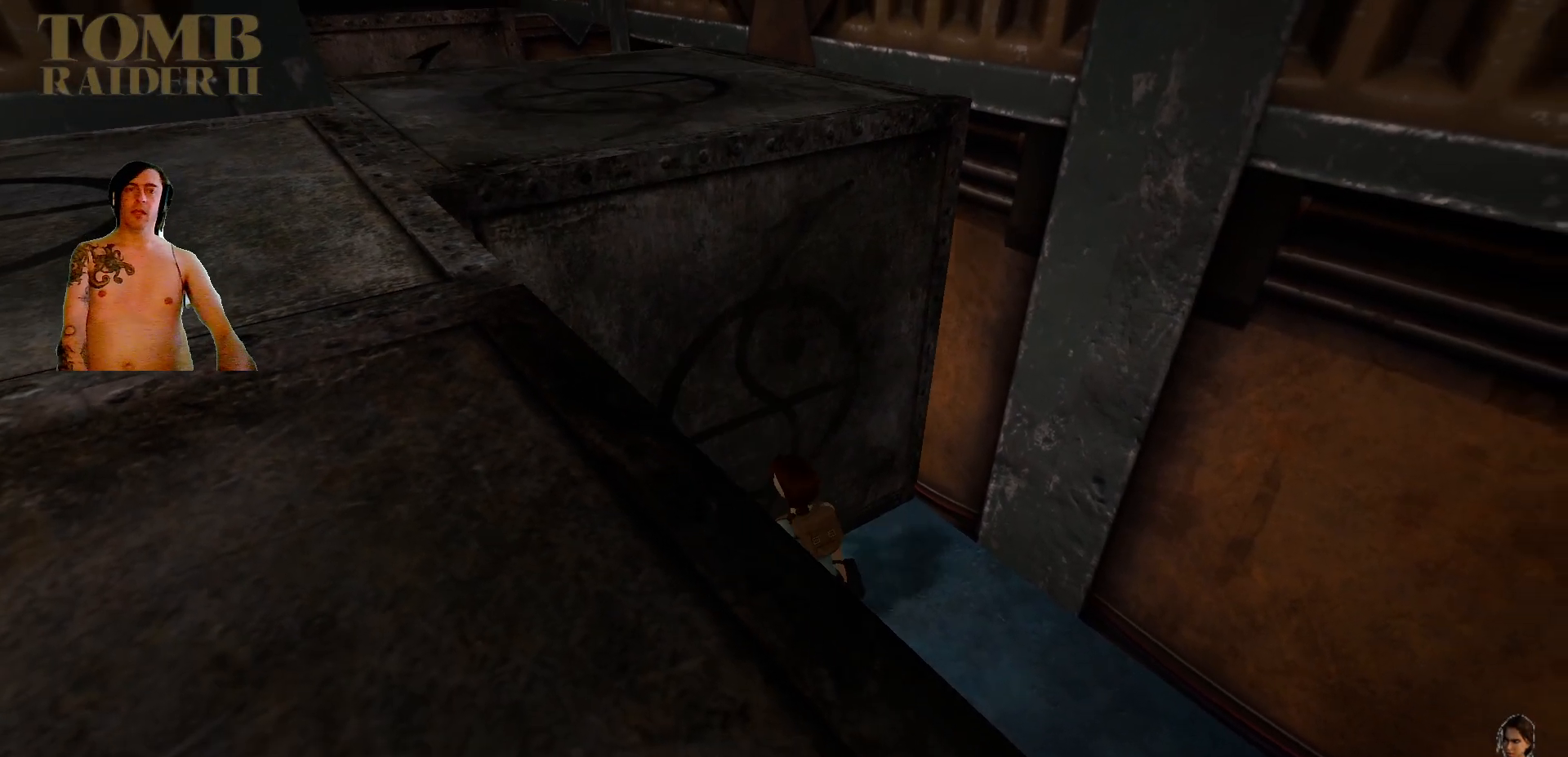
{"keys": ["ctrl_l", "down"], "events": [[100, "down", "up"], [267, "down", "down"], [300, "down", "up"], [484, "down", "down"]]}
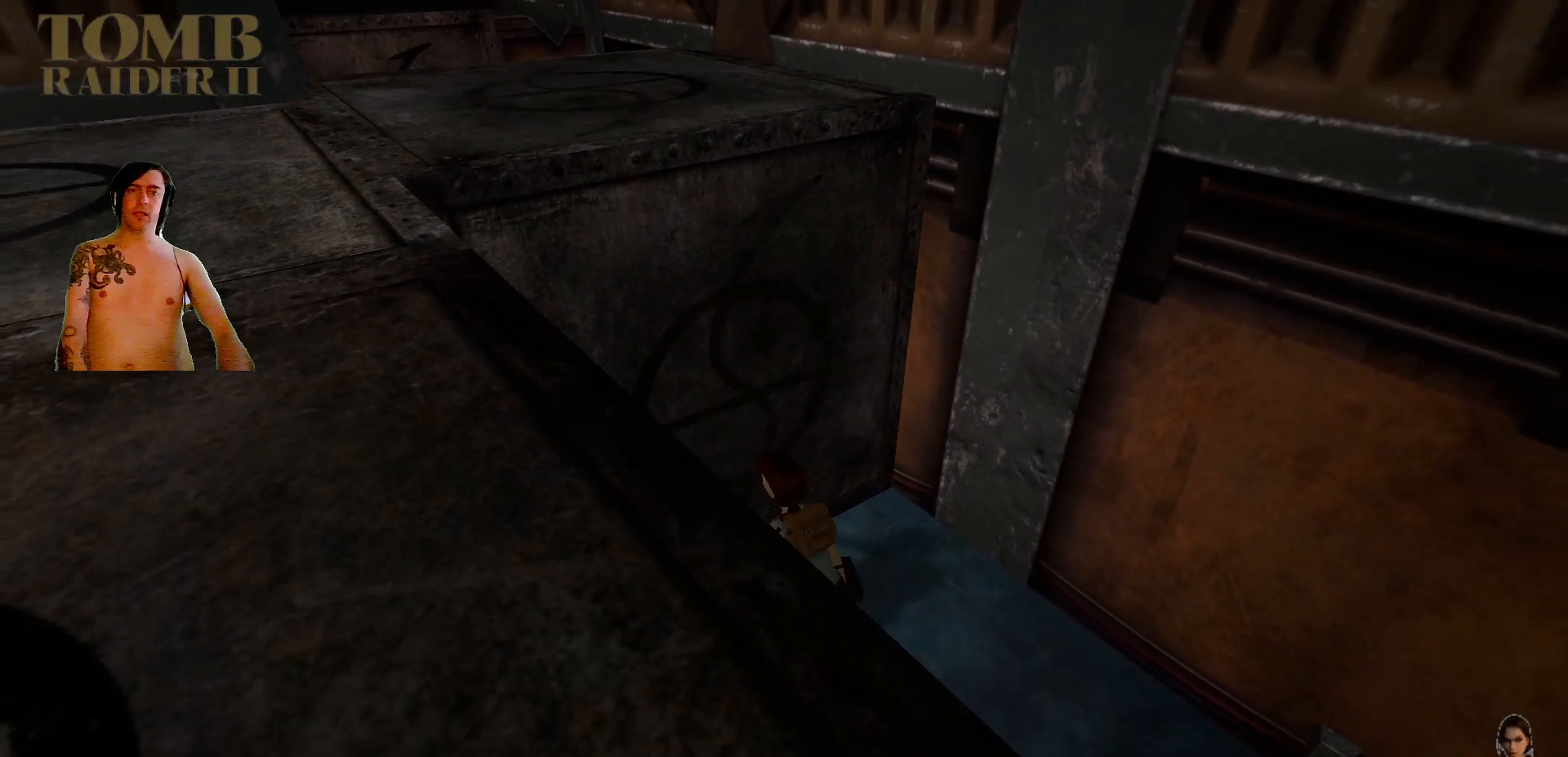
{"keys": ["ctrl_l"], "events": [[317, "down", "up"]]}
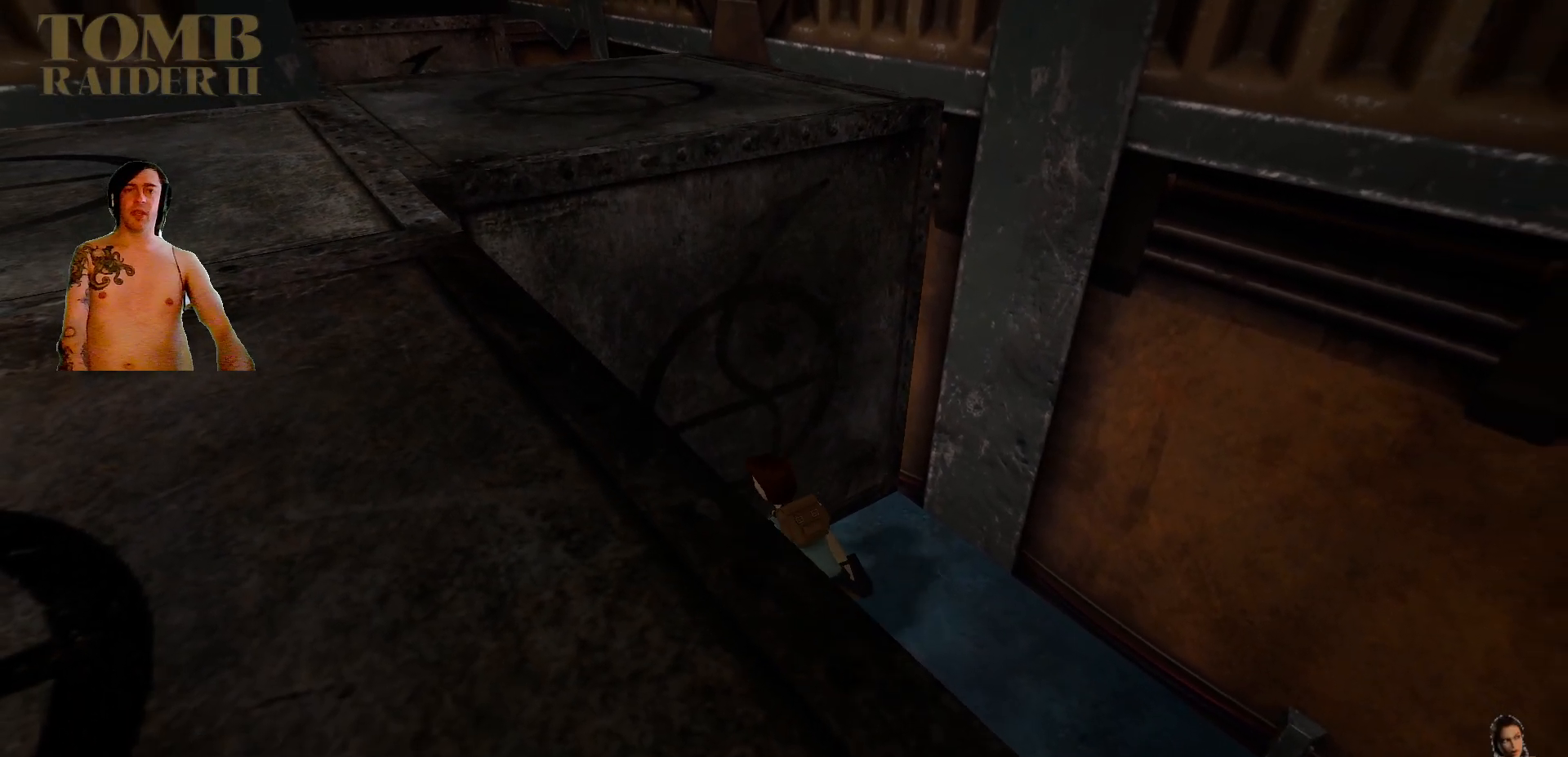
{"keys": [], "events": [[317, "ctrl_l", "up"]]}
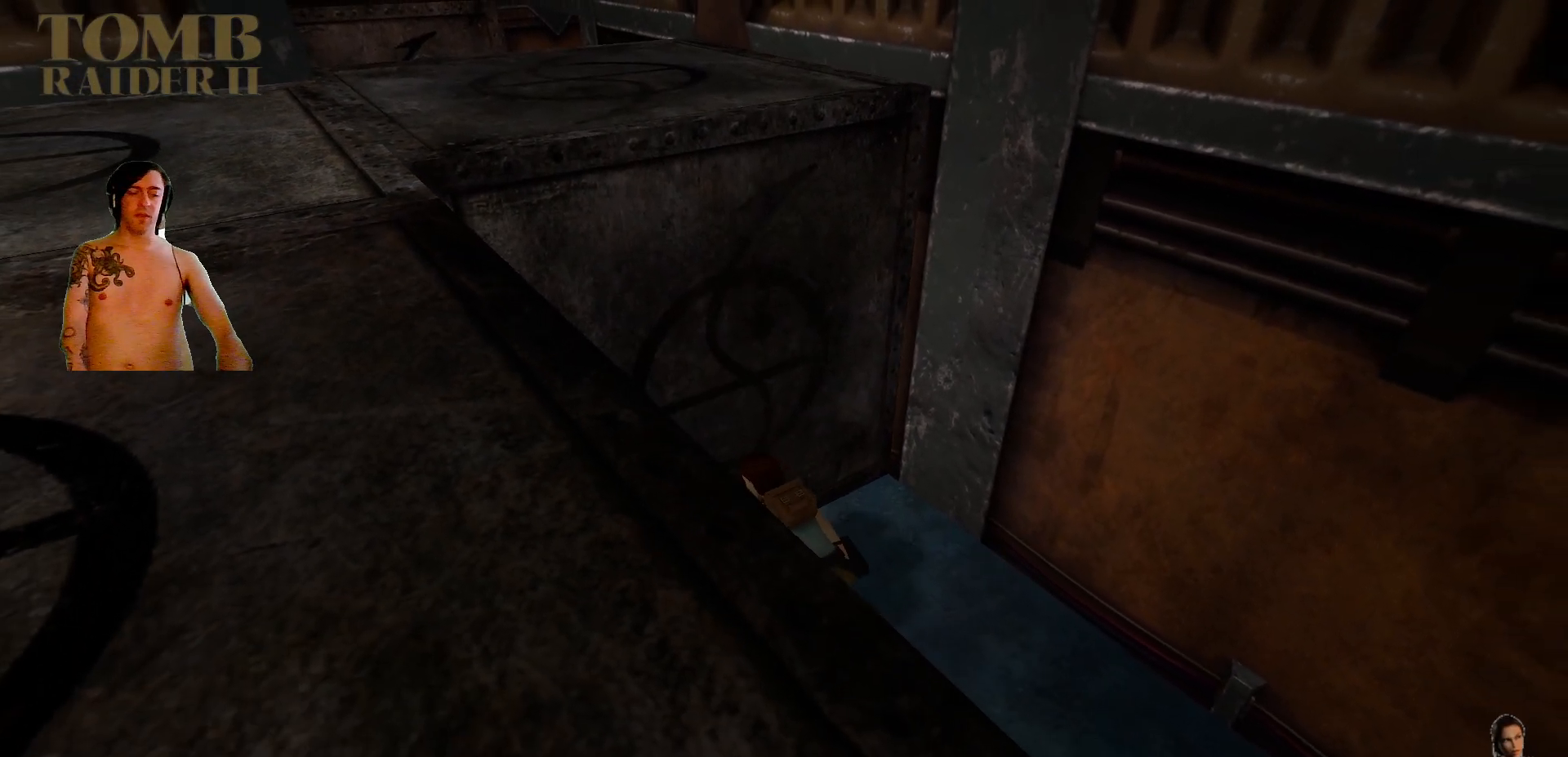
{"keys": [], "events": []}
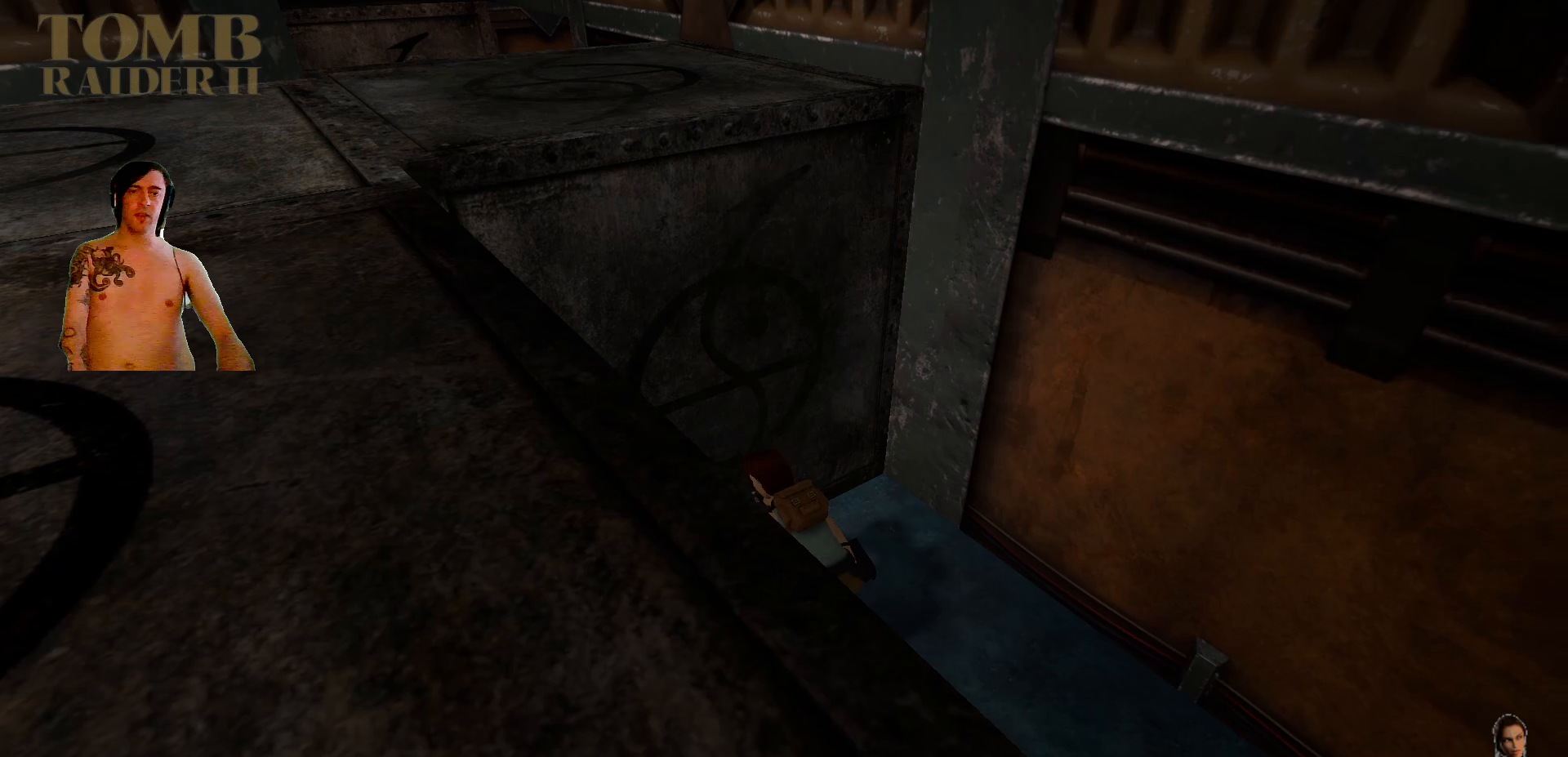
{"keys": [], "events": []}
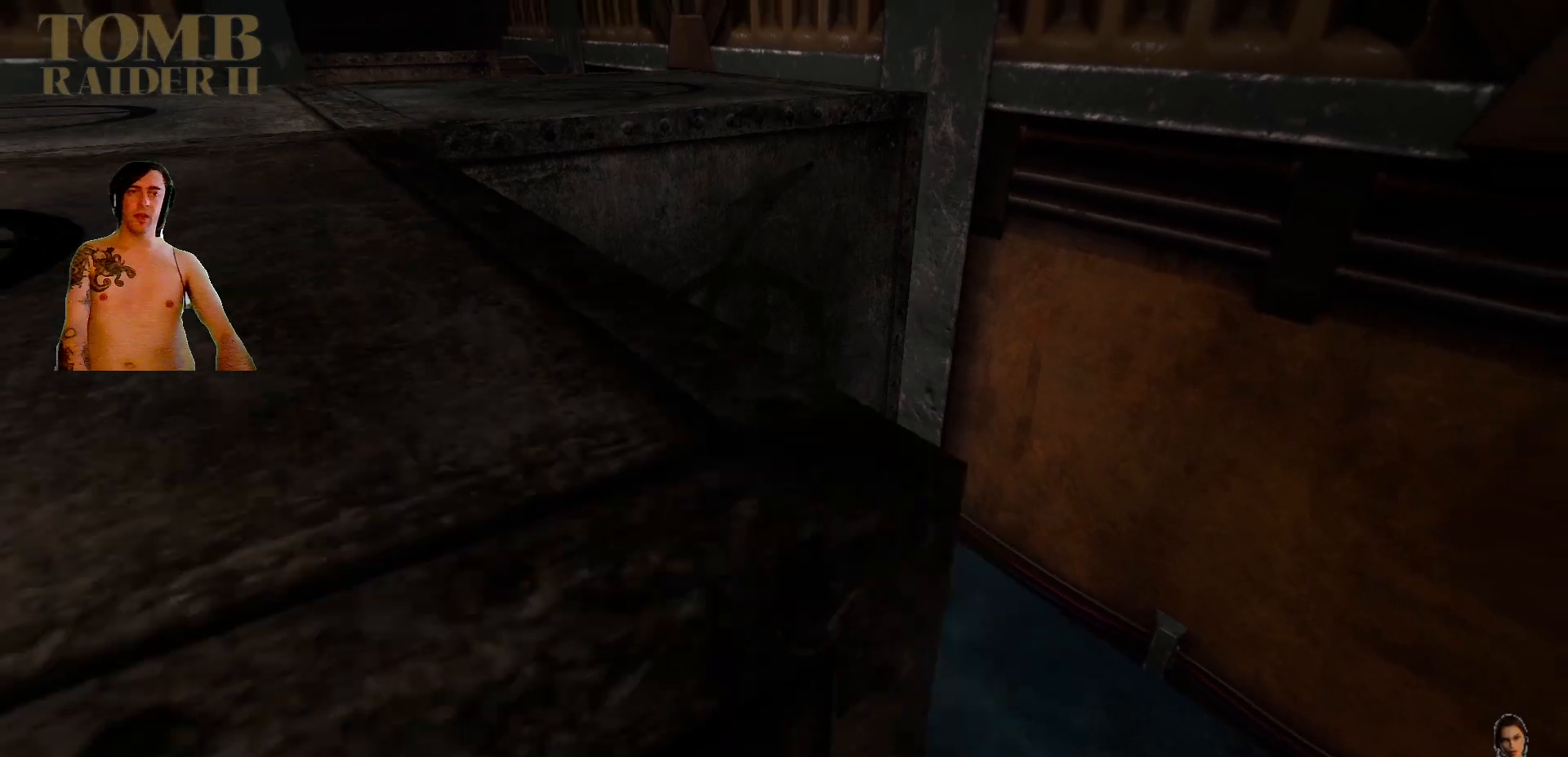
{"keys": [], "events": []}
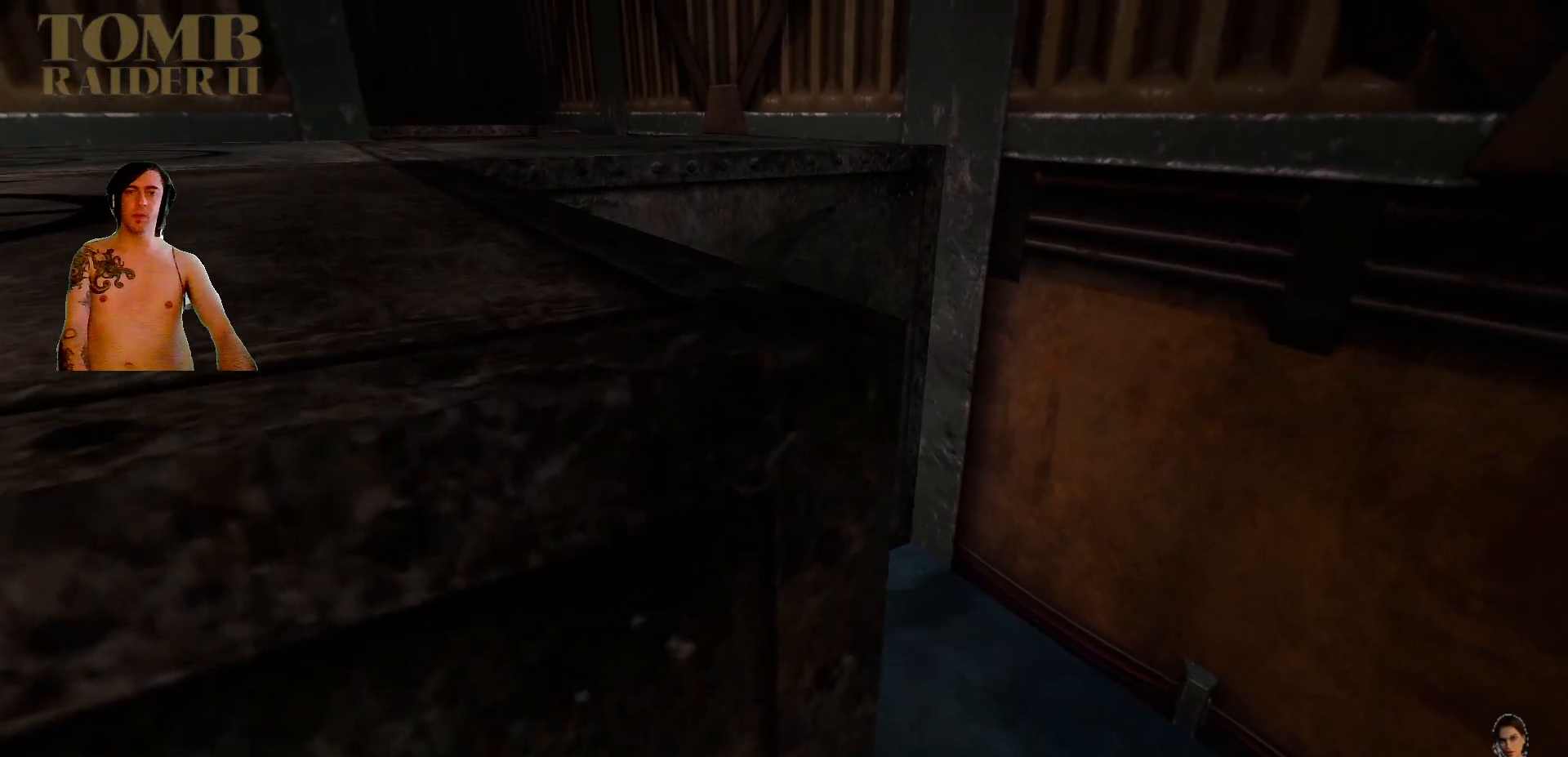
{"keys": ["alt_l"], "events": [[184, "alt_l", "down"]]}
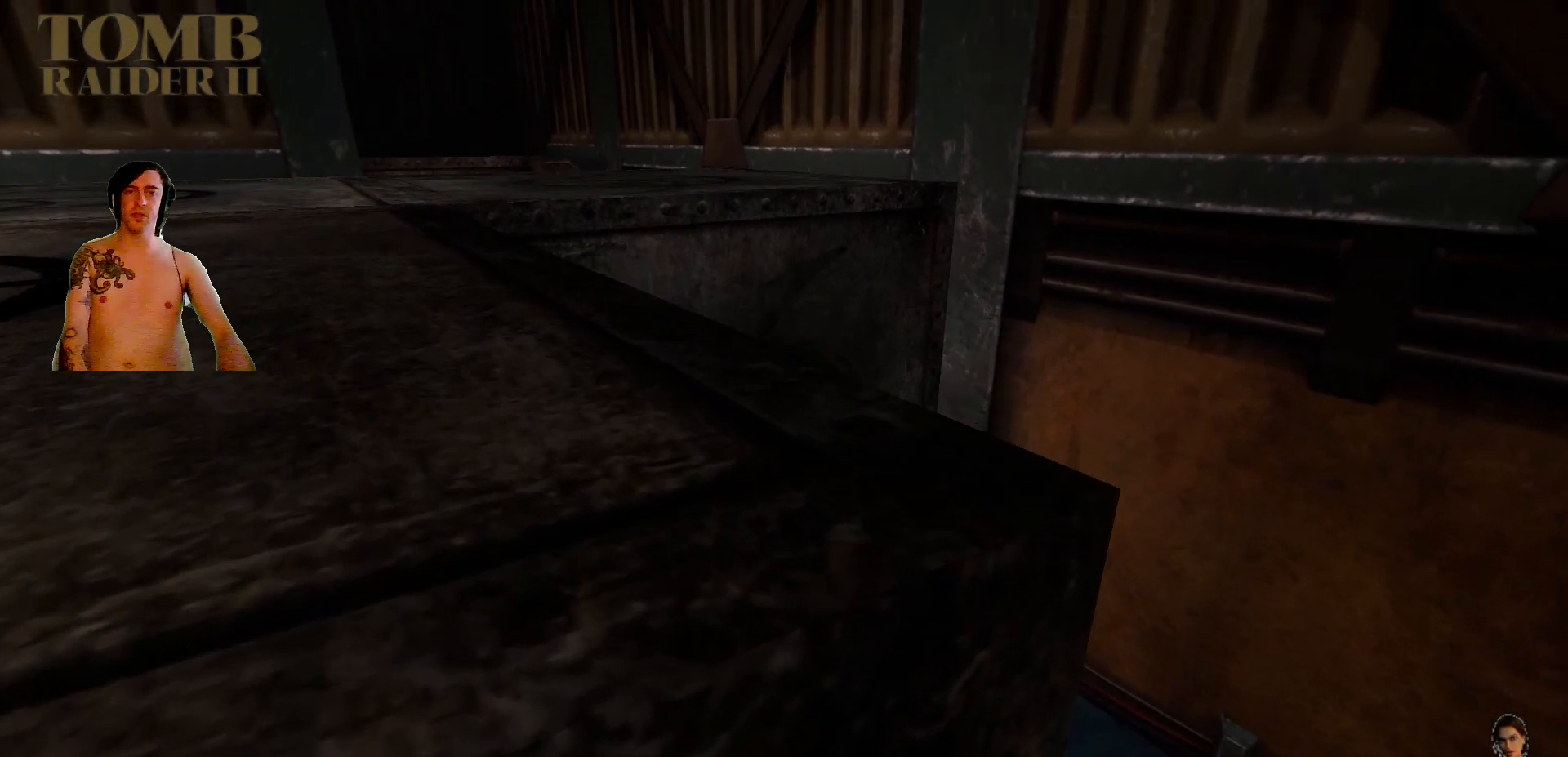
{"keys": ["alt_l"], "events": []}